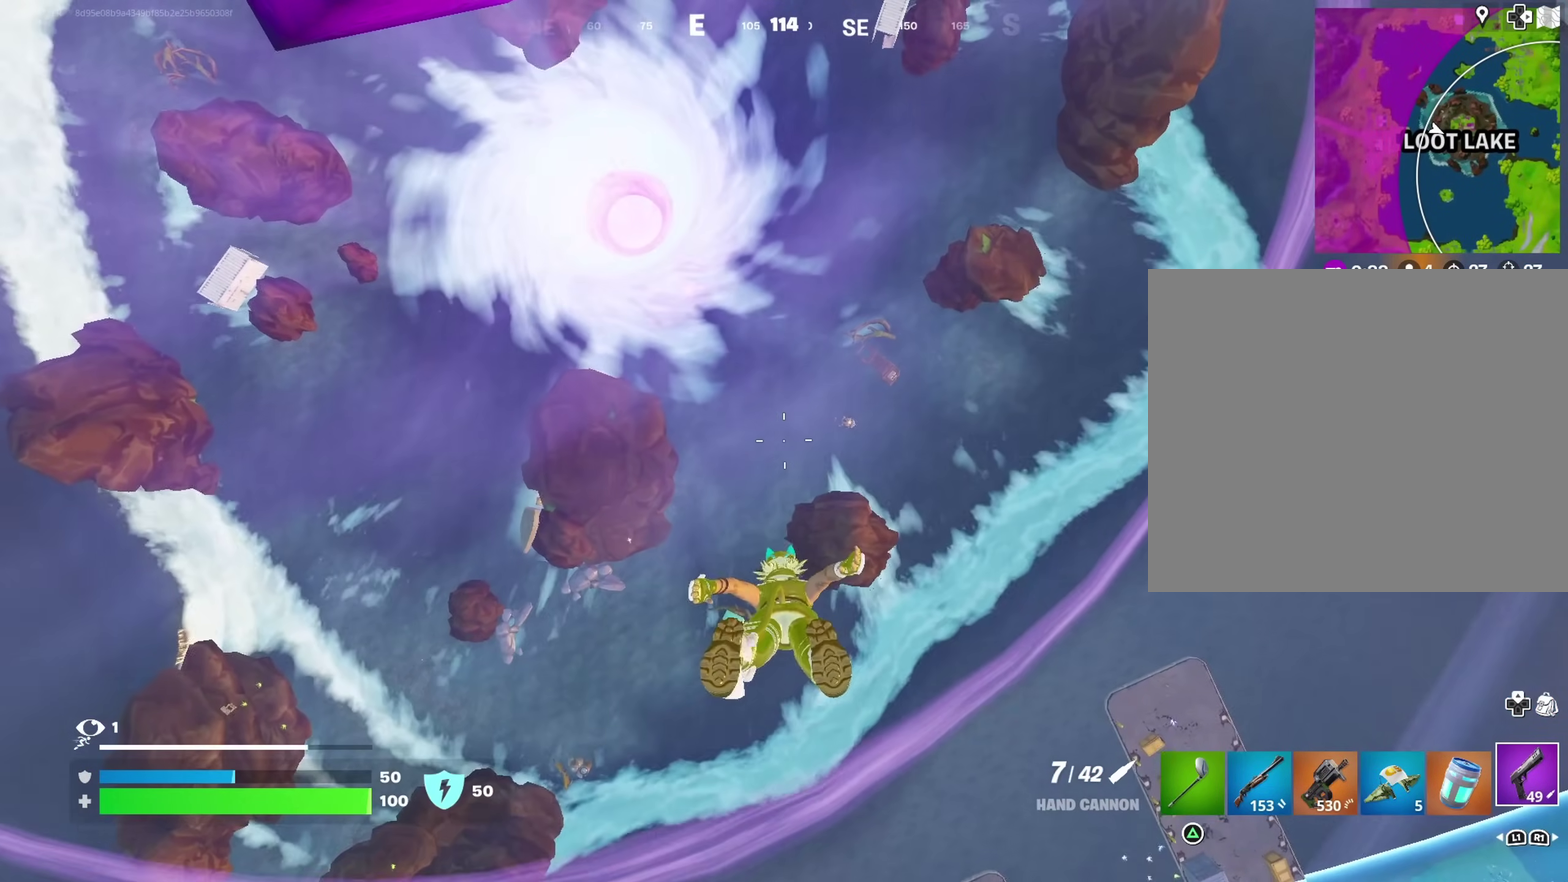
Gameplay with a controller (PlayStation layout); each line is a JSON object with the inputs held at the frame after it (dt_ms = milliseconds from this image to that frame). "events" lists button and stick changes between this image and that frame as [ms after this image, input, new state], when the widget could be followed in between. This document gives stick clicks only as held states, not as events. Not read: L1 R1.
{"dt_ms": 400, "buttons": [], "left_stick": "up", "right_stick": "center", "events": []}
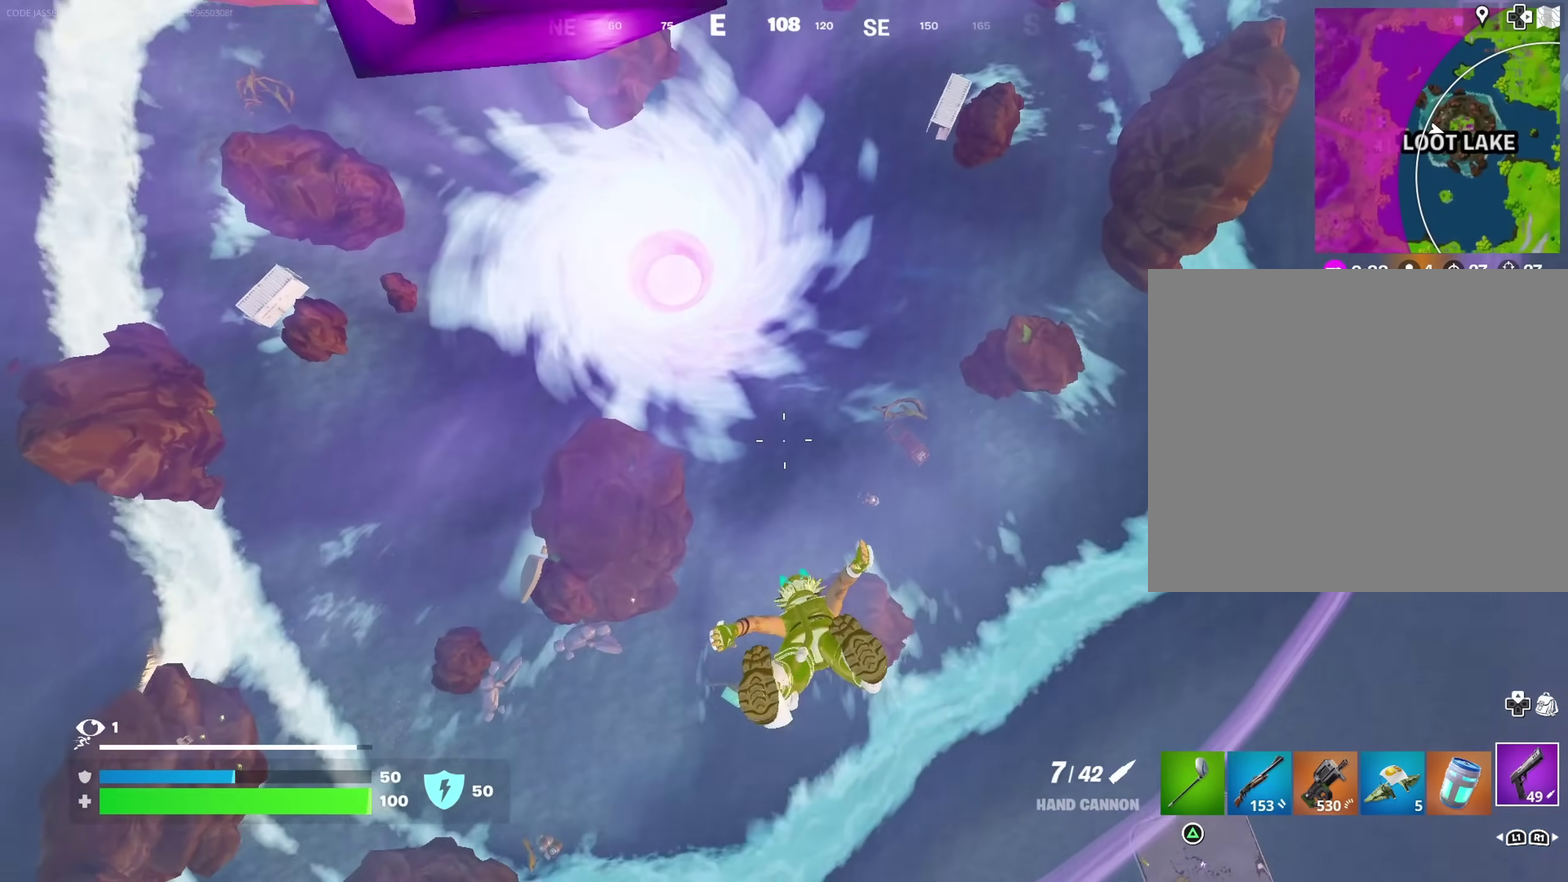
{"dt_ms": 600, "buttons": [], "left_stick": "up", "right_stick": "center", "events": []}
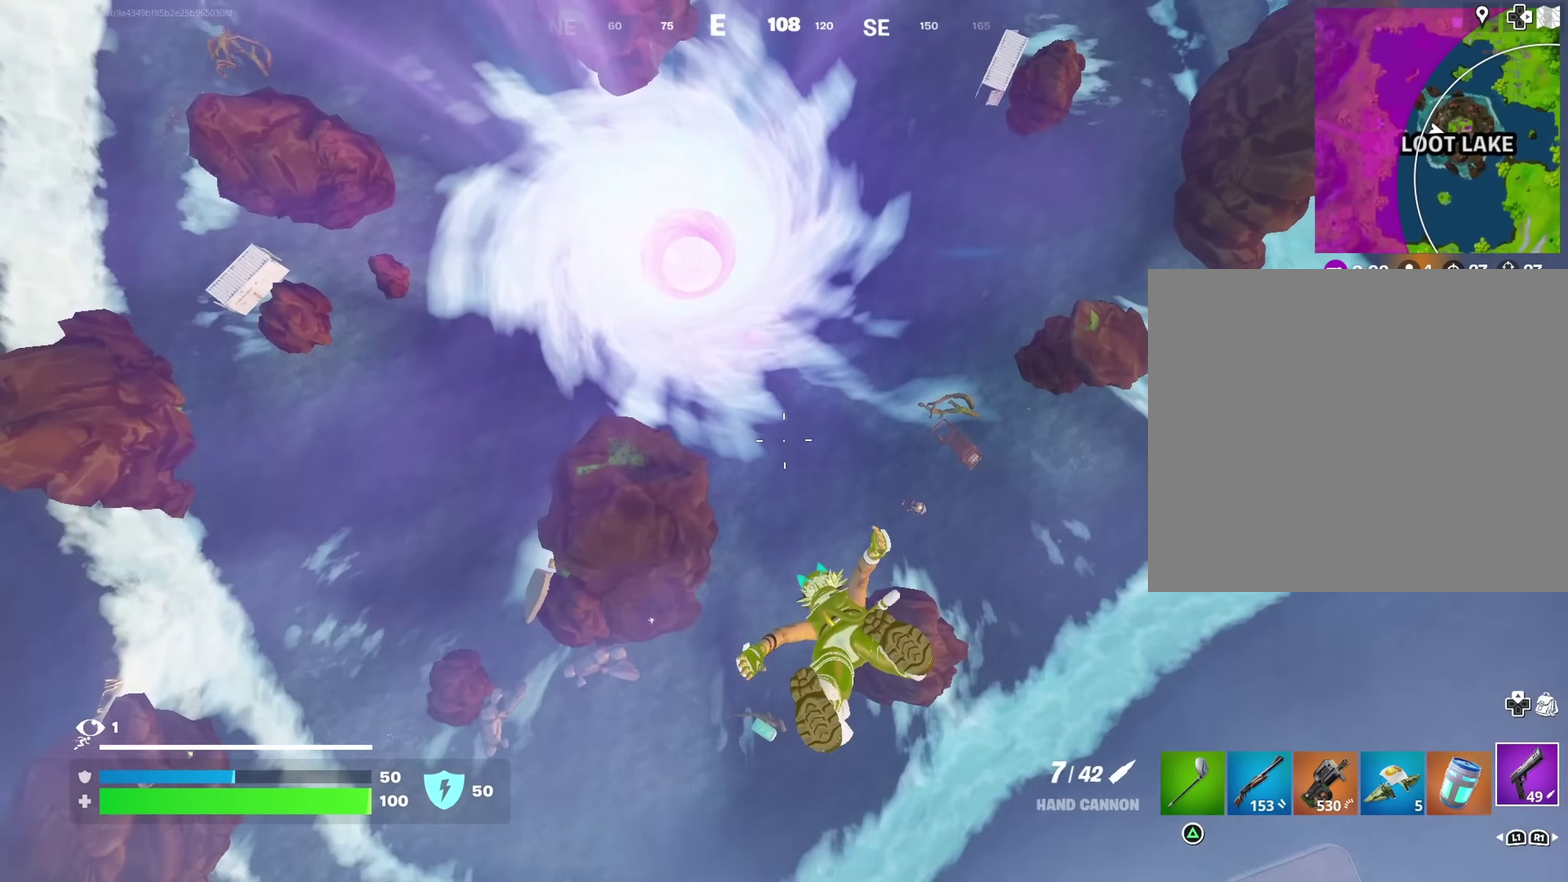
{"dt_ms": 400, "buttons": [], "left_stick": "up", "right_stick": "center", "events": []}
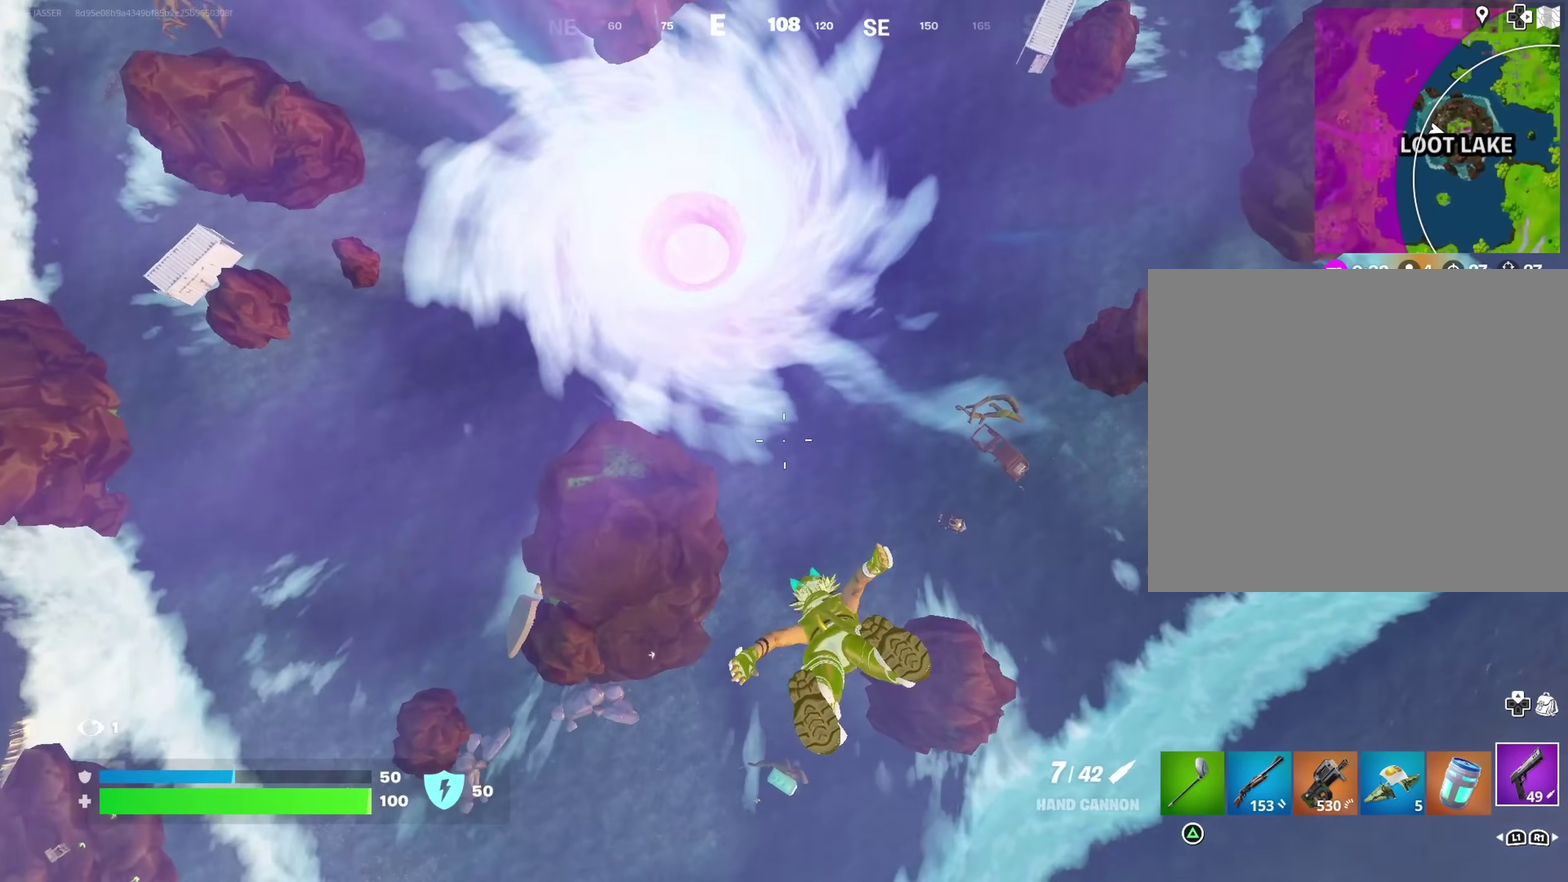
{"dt_ms": 600, "buttons": [], "left_stick": "up", "right_stick": "center", "events": []}
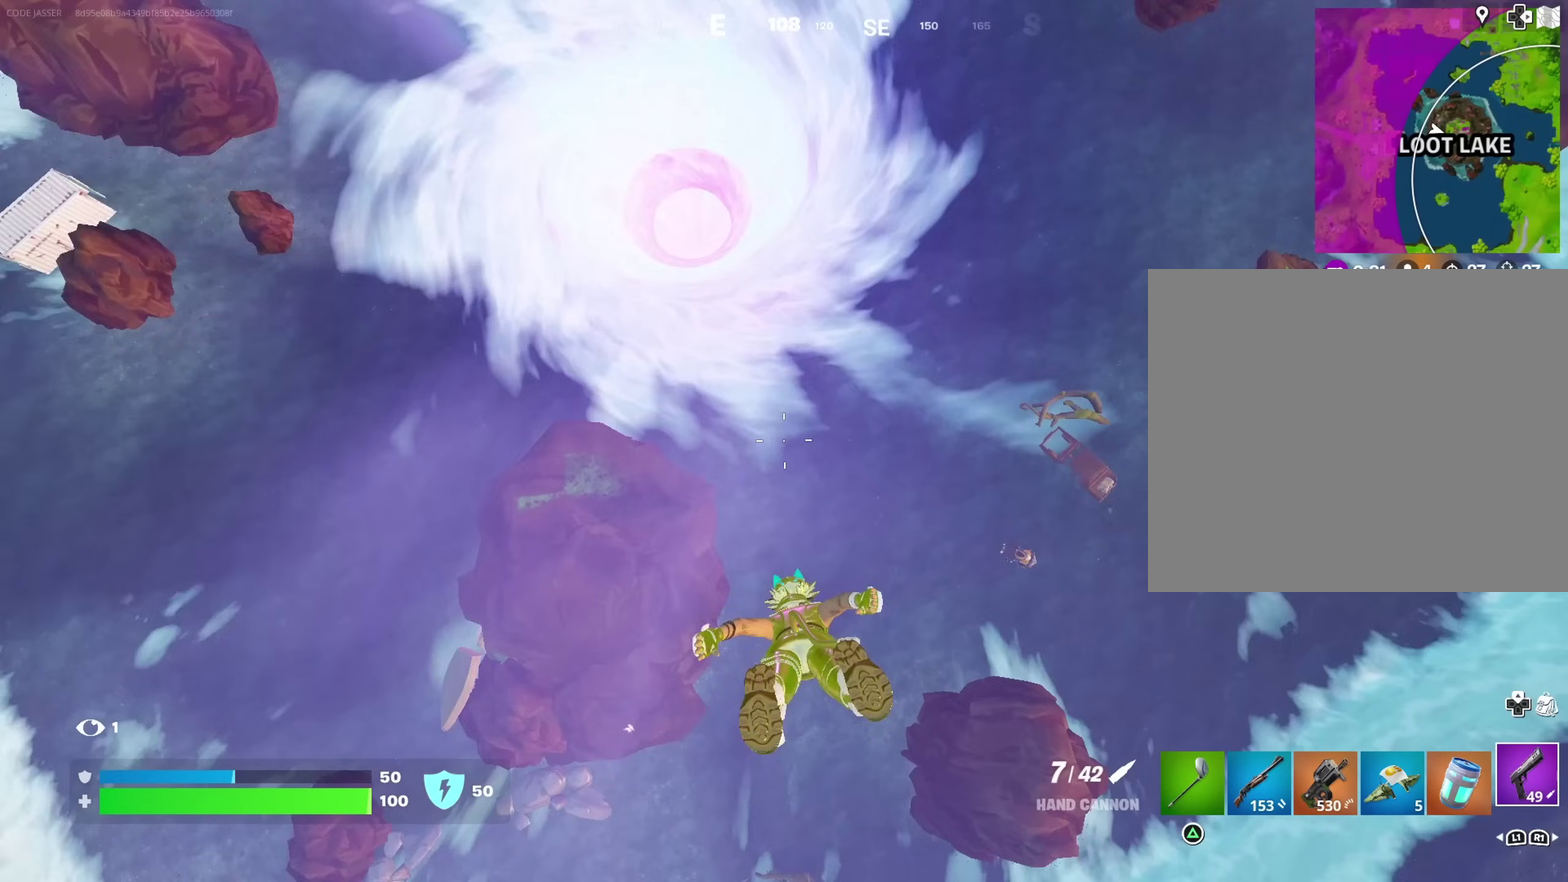
{"dt_ms": 300, "buttons": [], "left_stick": "up-right", "right_stick": "center", "events": [[83, "left_stick", "up-right"]]}
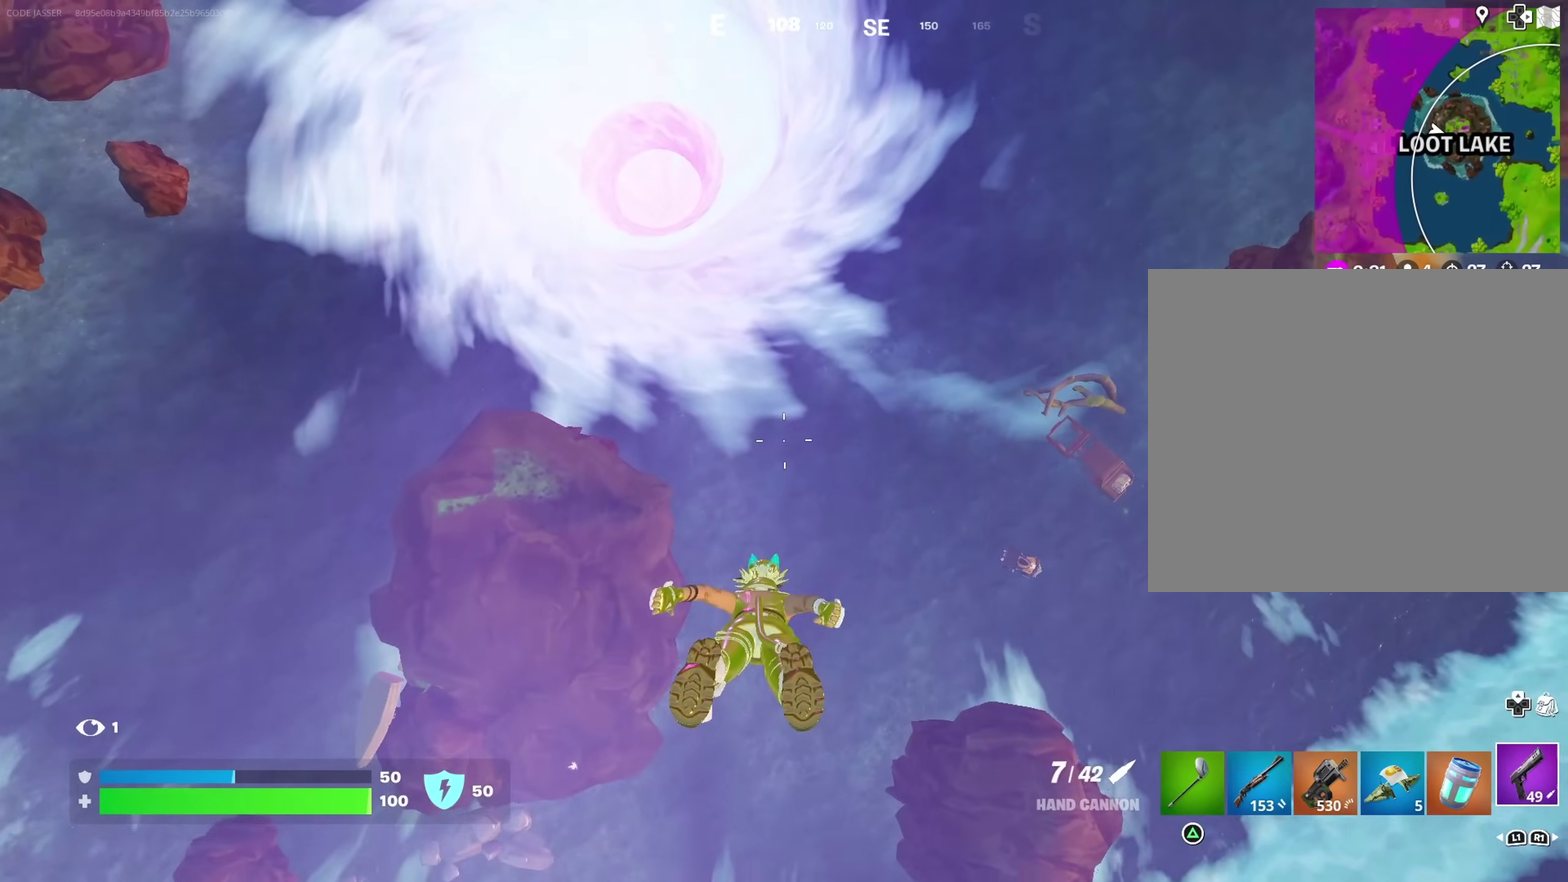
{"dt_ms": 700, "buttons": [], "left_stick": "up-right", "right_stick": "center", "events": [[217, "right_stick", "right"], [350, "right_stick", "center"]]}
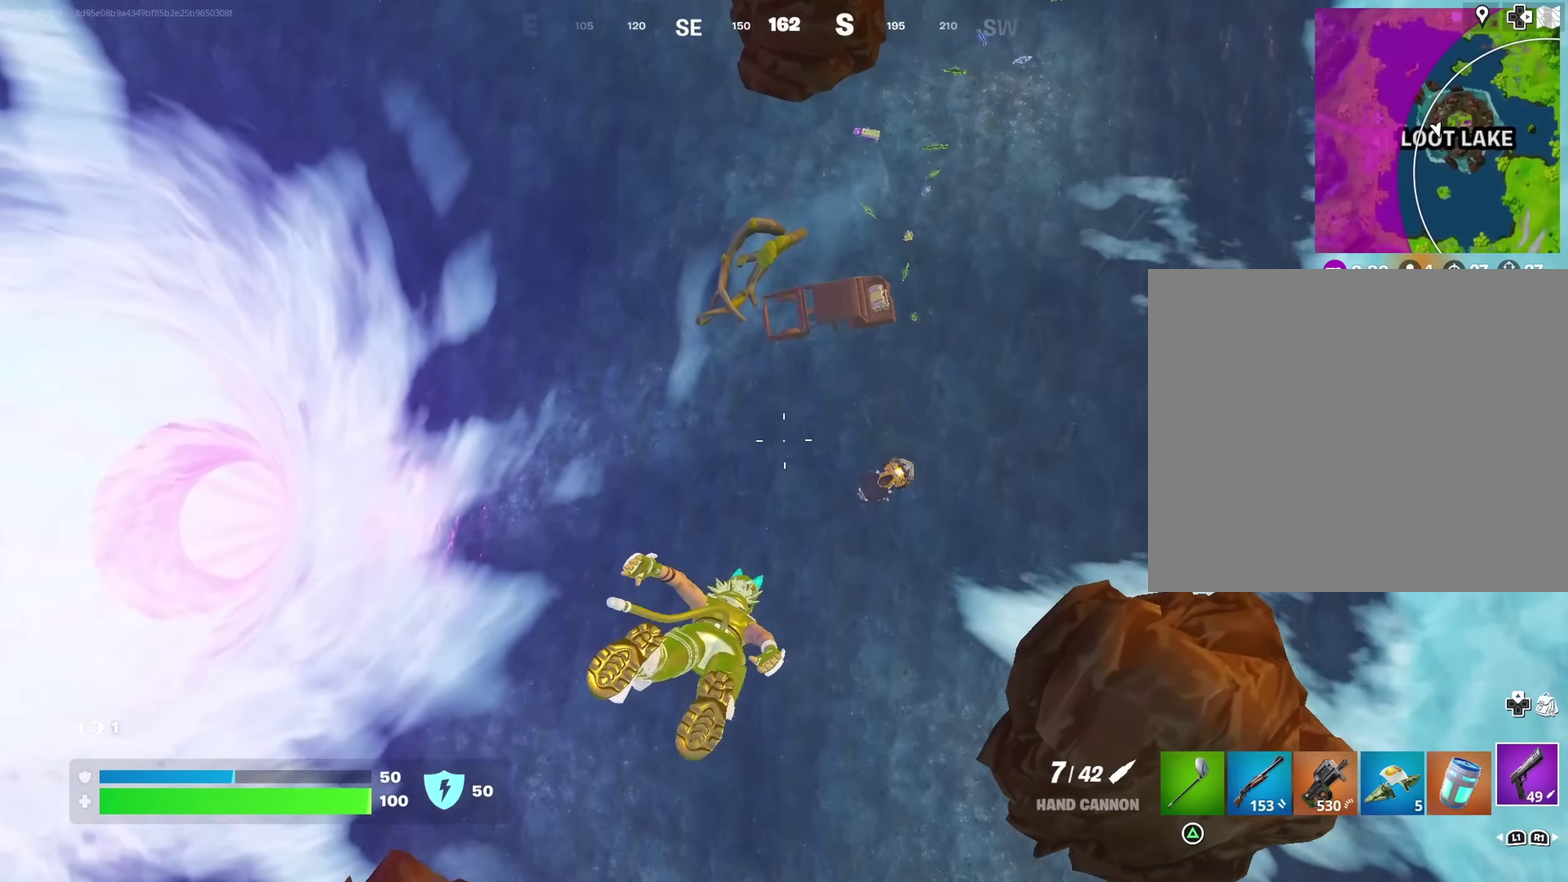
{"dt_ms": 300, "buttons": [], "left_stick": "up-right", "right_stick": "up", "events": [[300, "right_stick", "up"]]}
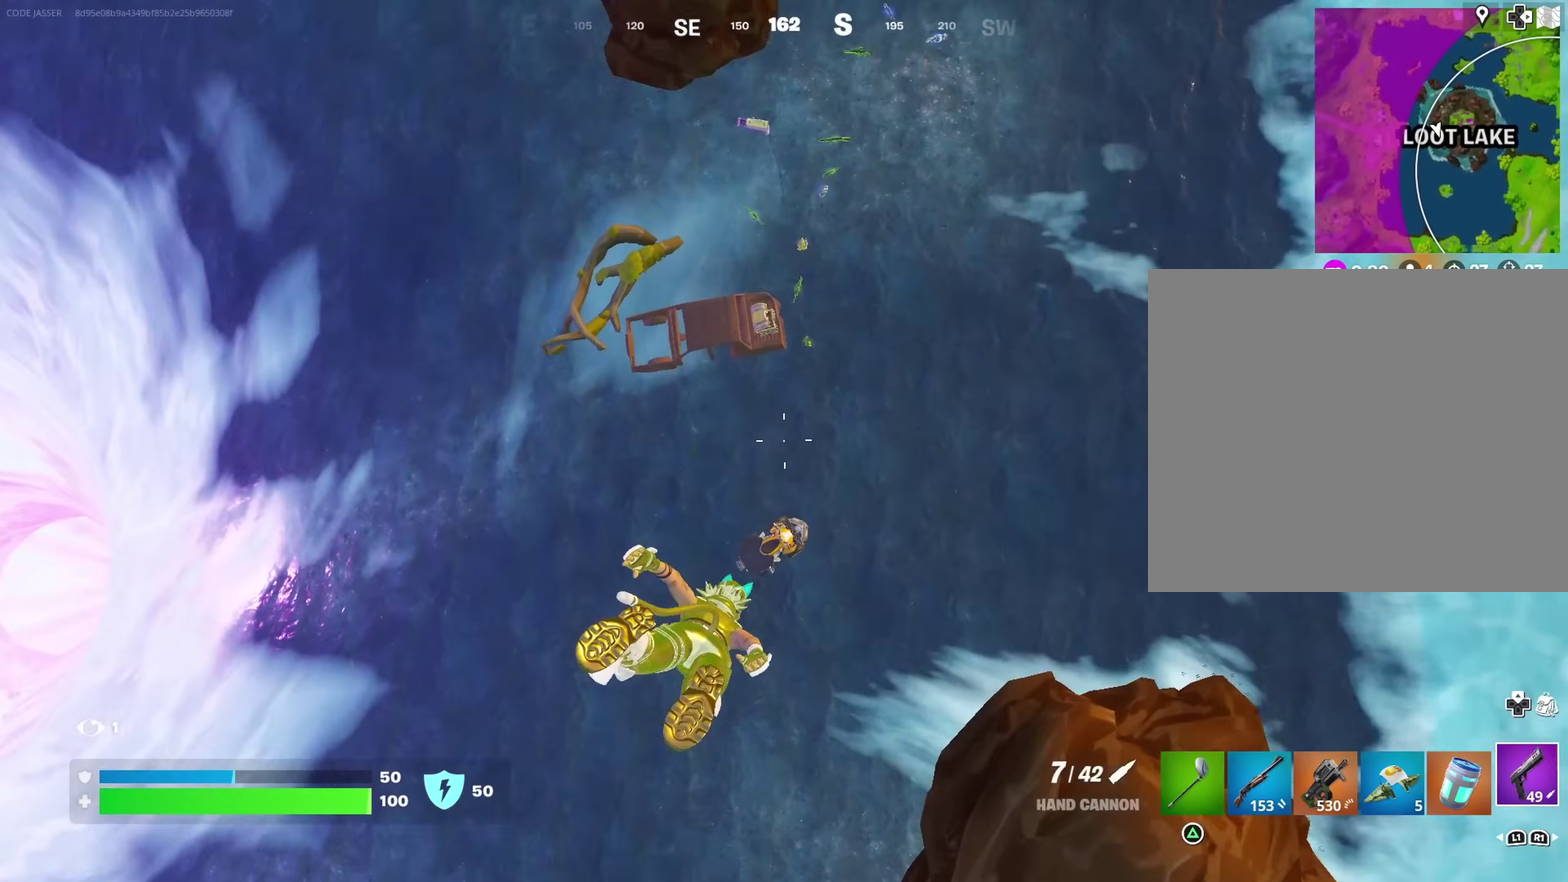
{"dt_ms": 900, "buttons": [], "left_stick": "up-right", "right_stick": "left", "events": [[83, "right_stick", "center"], [333, "right_stick", "up-left"], [450, "right_stick", "center"], [683, "right_stick", "left"]]}
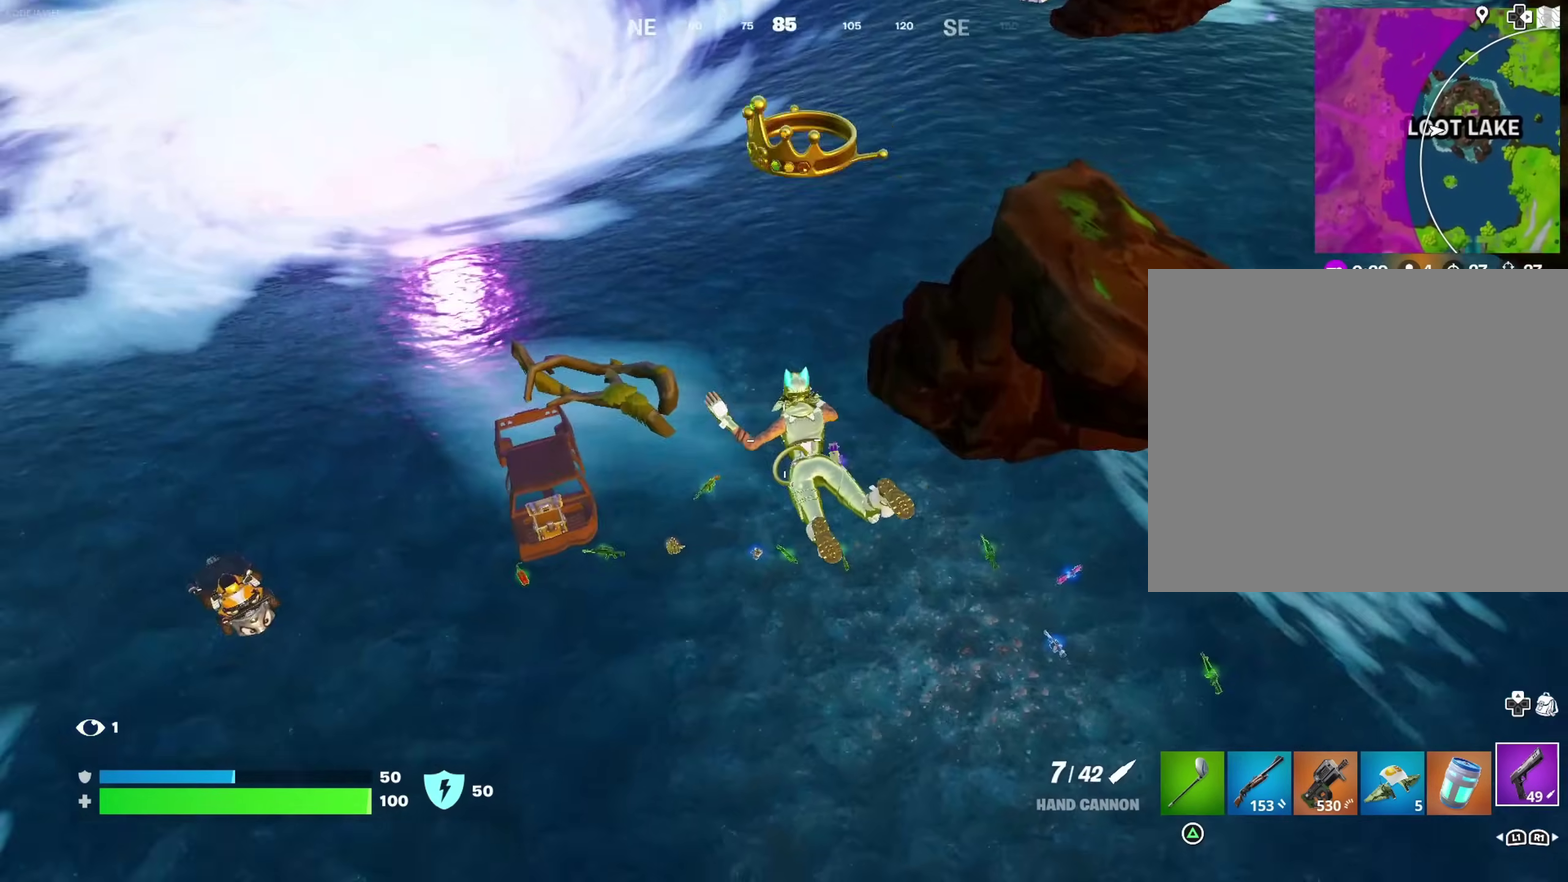
{"dt_ms": 300, "buttons": [], "left_stick": "up-right", "right_stick": "center", "events": [[217, "right_stick", "center"]]}
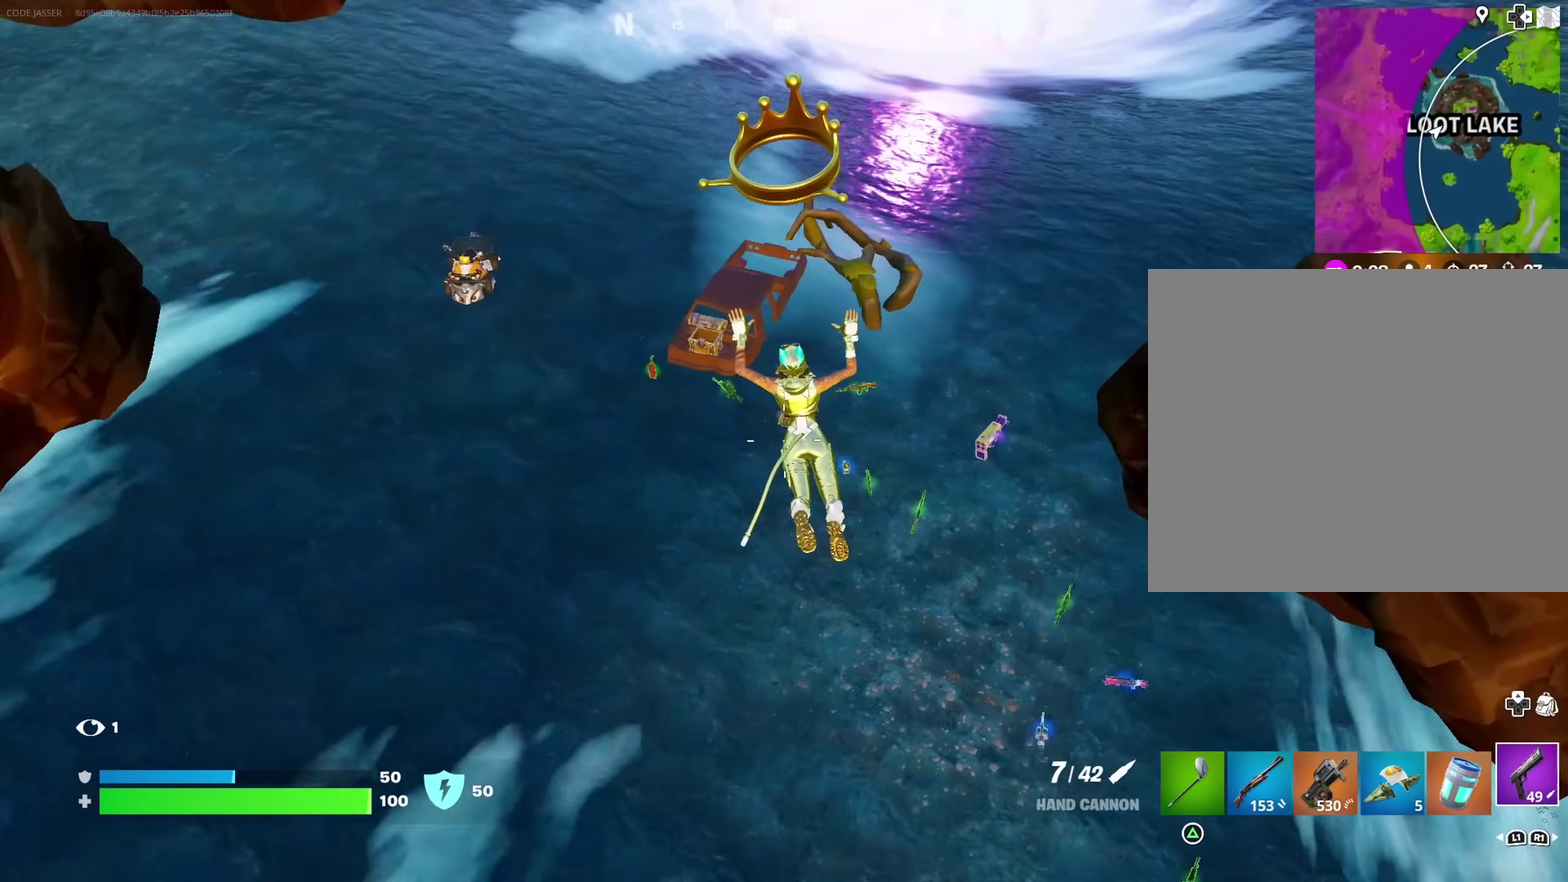
{"dt_ms": 700, "buttons": [], "left_stick": "down-left", "right_stick": "center", "events": [[17, "left_stick", "up"], [100, "left_stick", "up-left"], [183, "left_stick", "left"], [350, "left_stick", "down-left"]]}
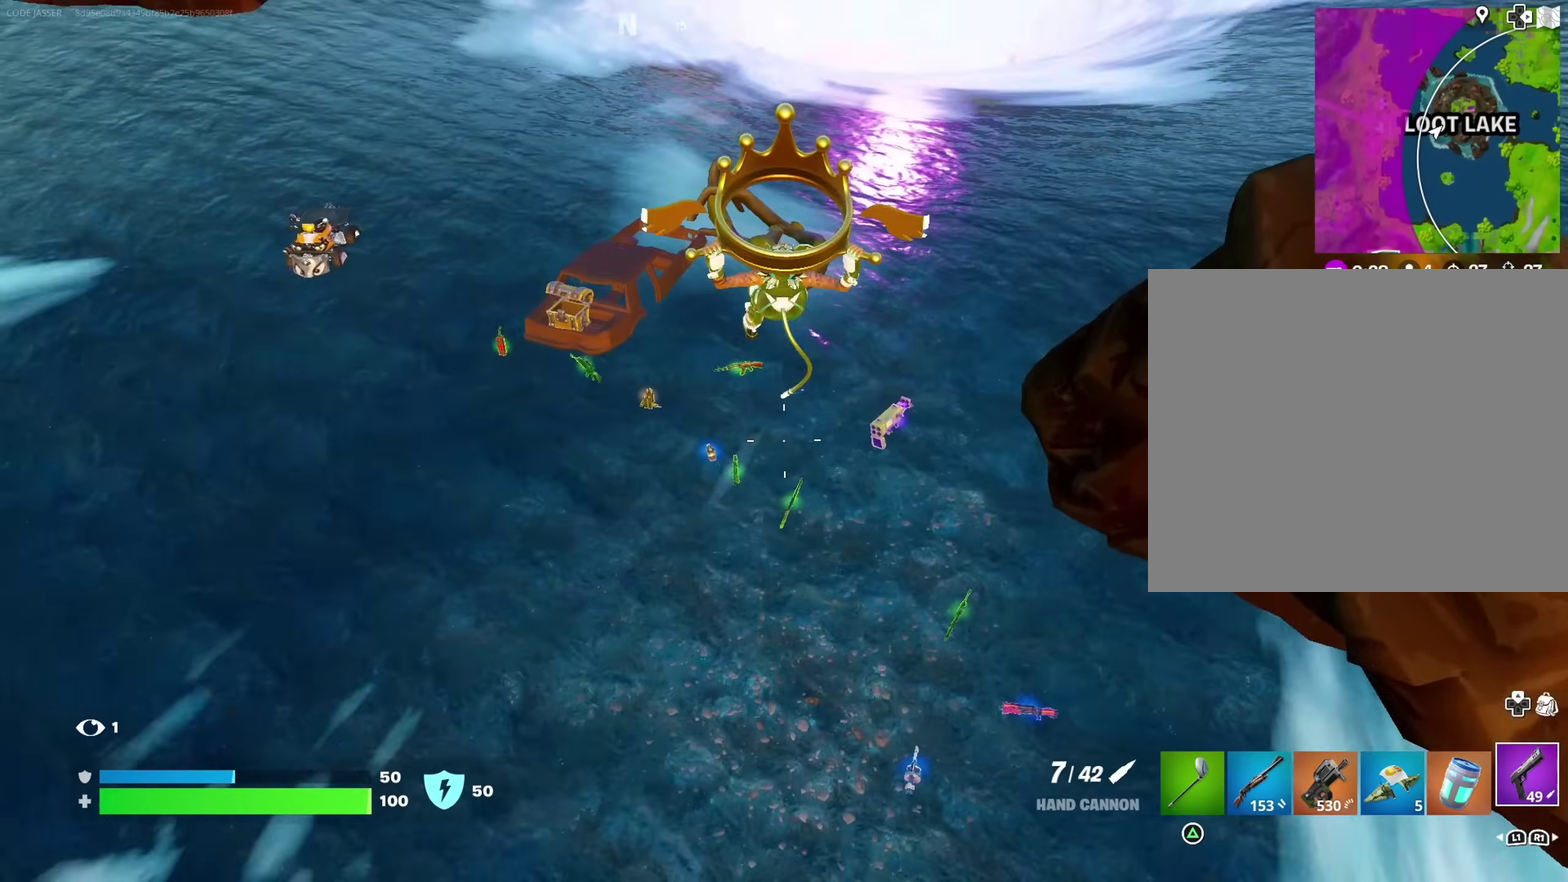
{"dt_ms": 300, "buttons": [], "left_stick": "down", "right_stick": "center", "events": [[83, "left_stick", "down"]]}
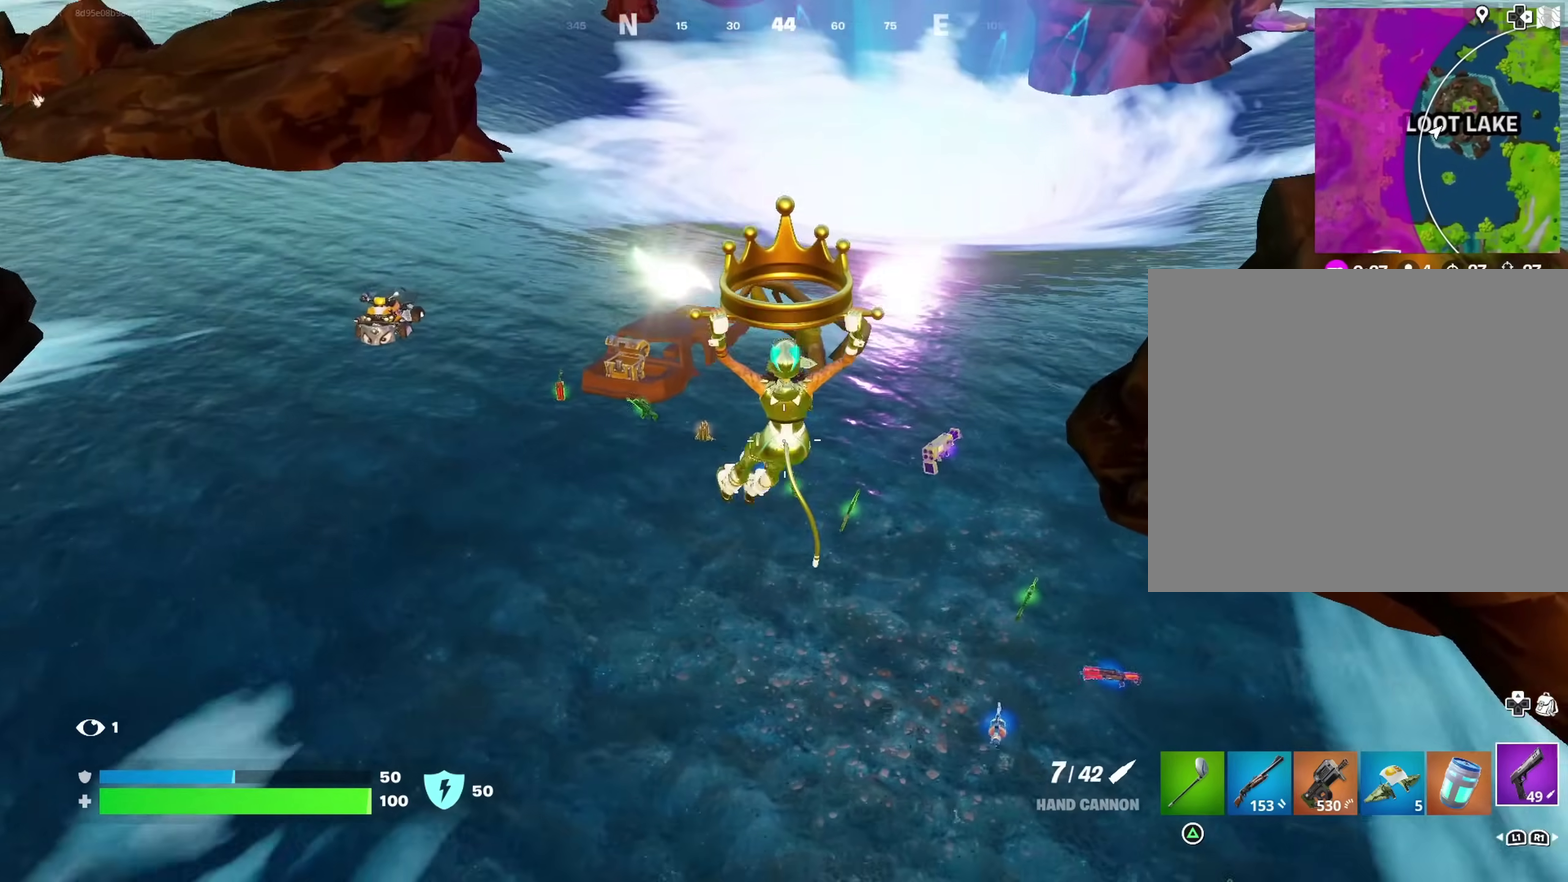
{"dt_ms": 600, "buttons": [], "left_stick": "up", "right_stick": "center", "events": [[17, "left_stick", "down-right"], [100, "left_stick", "right"], [183, "left_stick", "up-right"], [533, "left_stick", "up"]]}
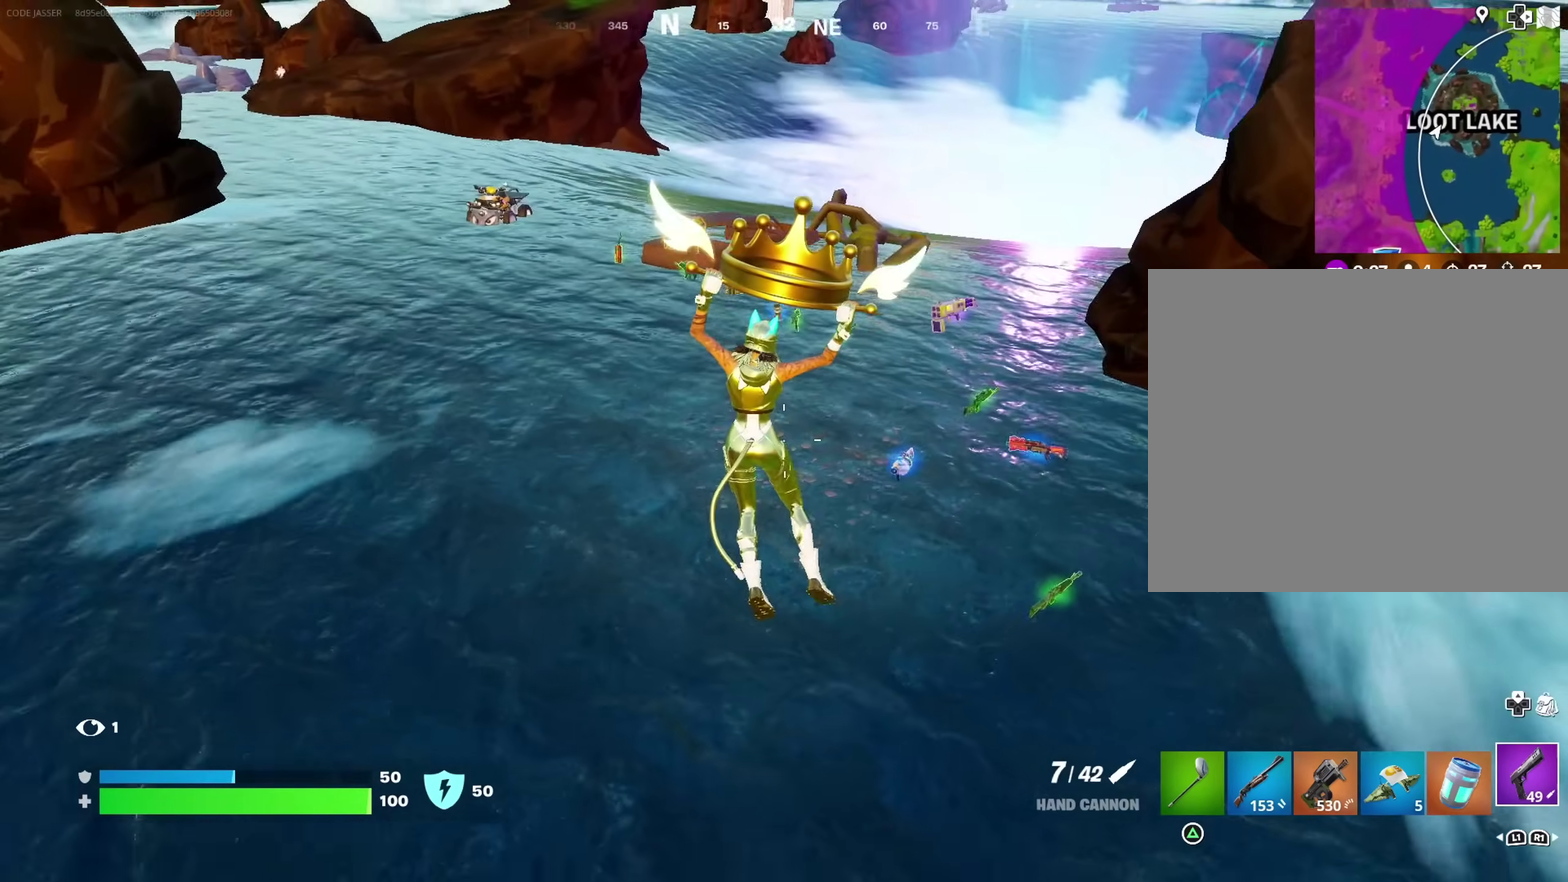
{"dt_ms": 400, "buttons": [], "left_stick": "up", "right_stick": "center", "events": []}
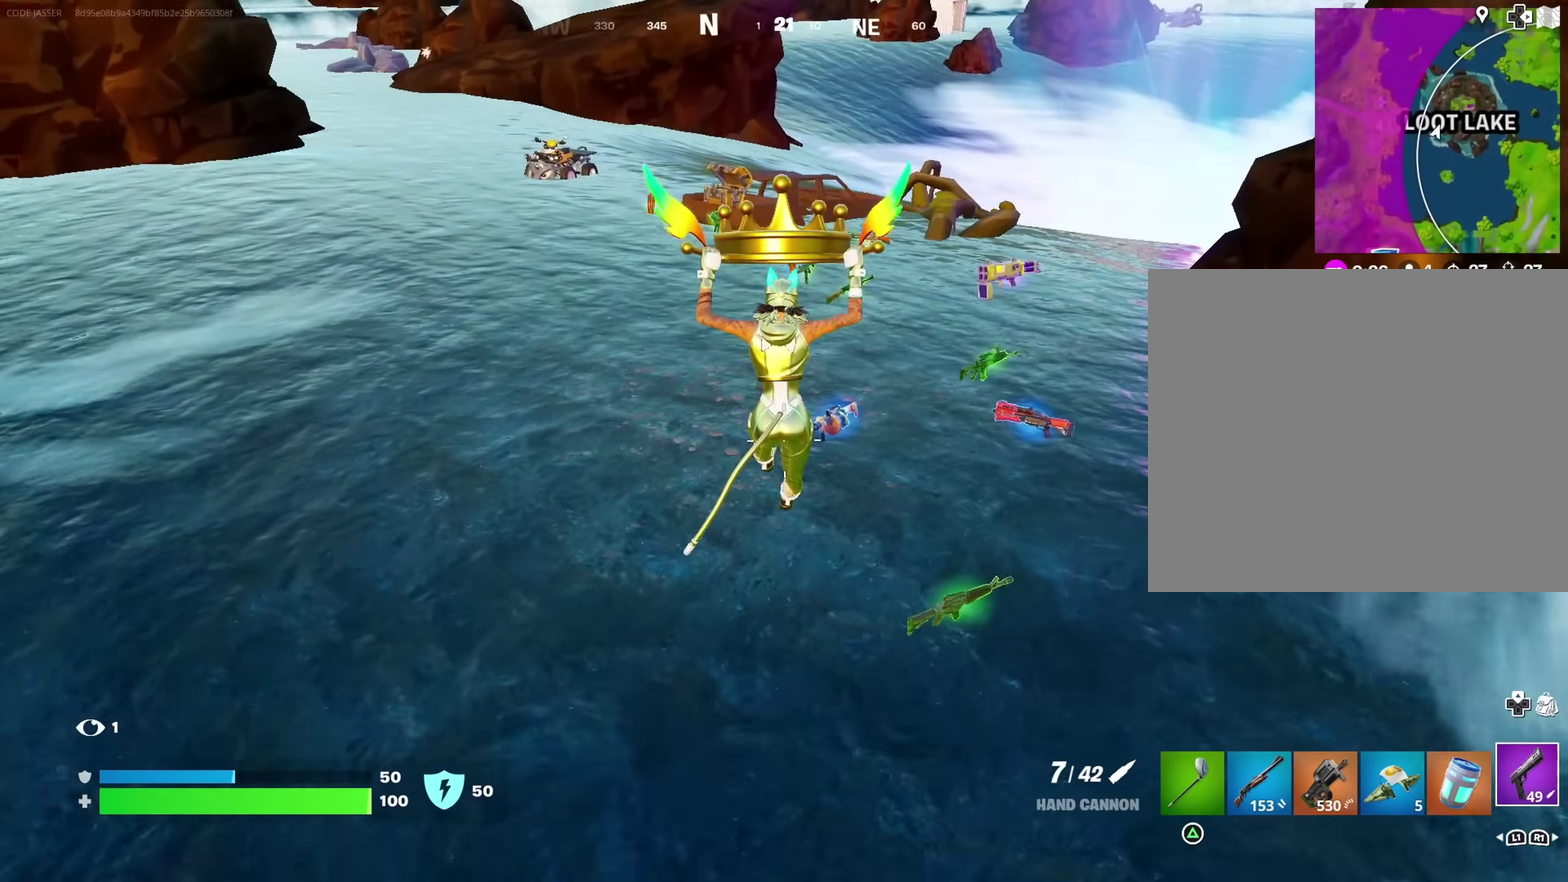
{"dt_ms": 600, "buttons": [], "left_stick": "up", "right_stick": "center"}
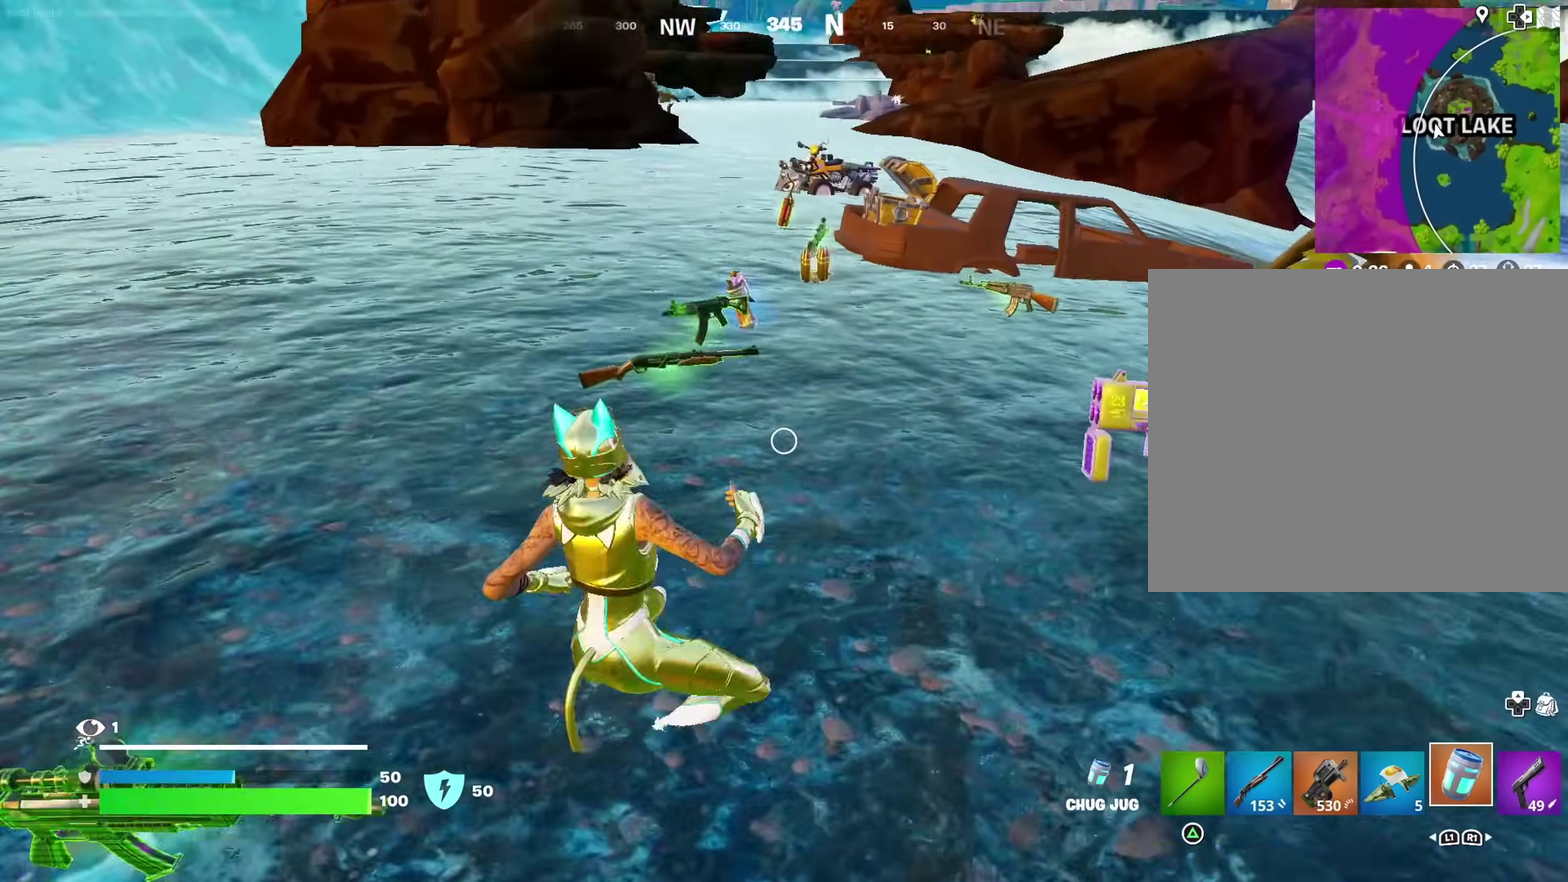
{"dt_ms": 400, "buttons": [], "left_stick": "up-left", "right_stick": "center", "events": [[217, "left_stick", "up-left"]]}
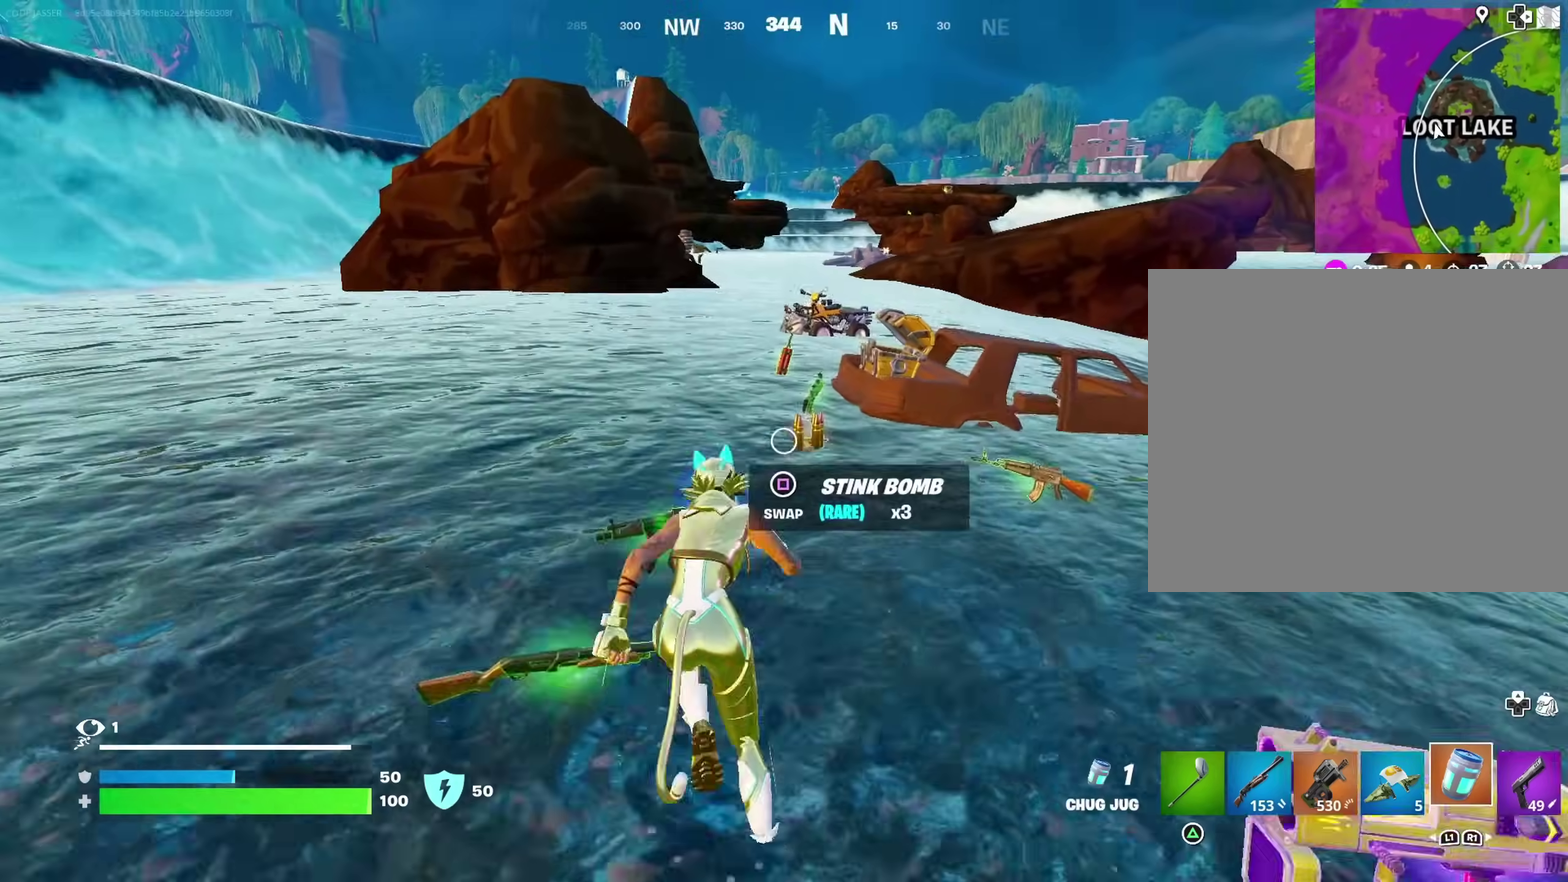
{"dt_ms": 500, "buttons": [], "left_stick": "up-left", "right_stick": "center", "events": [[50, "right_stick", "right"], [350, "right_stick", "center"]]}
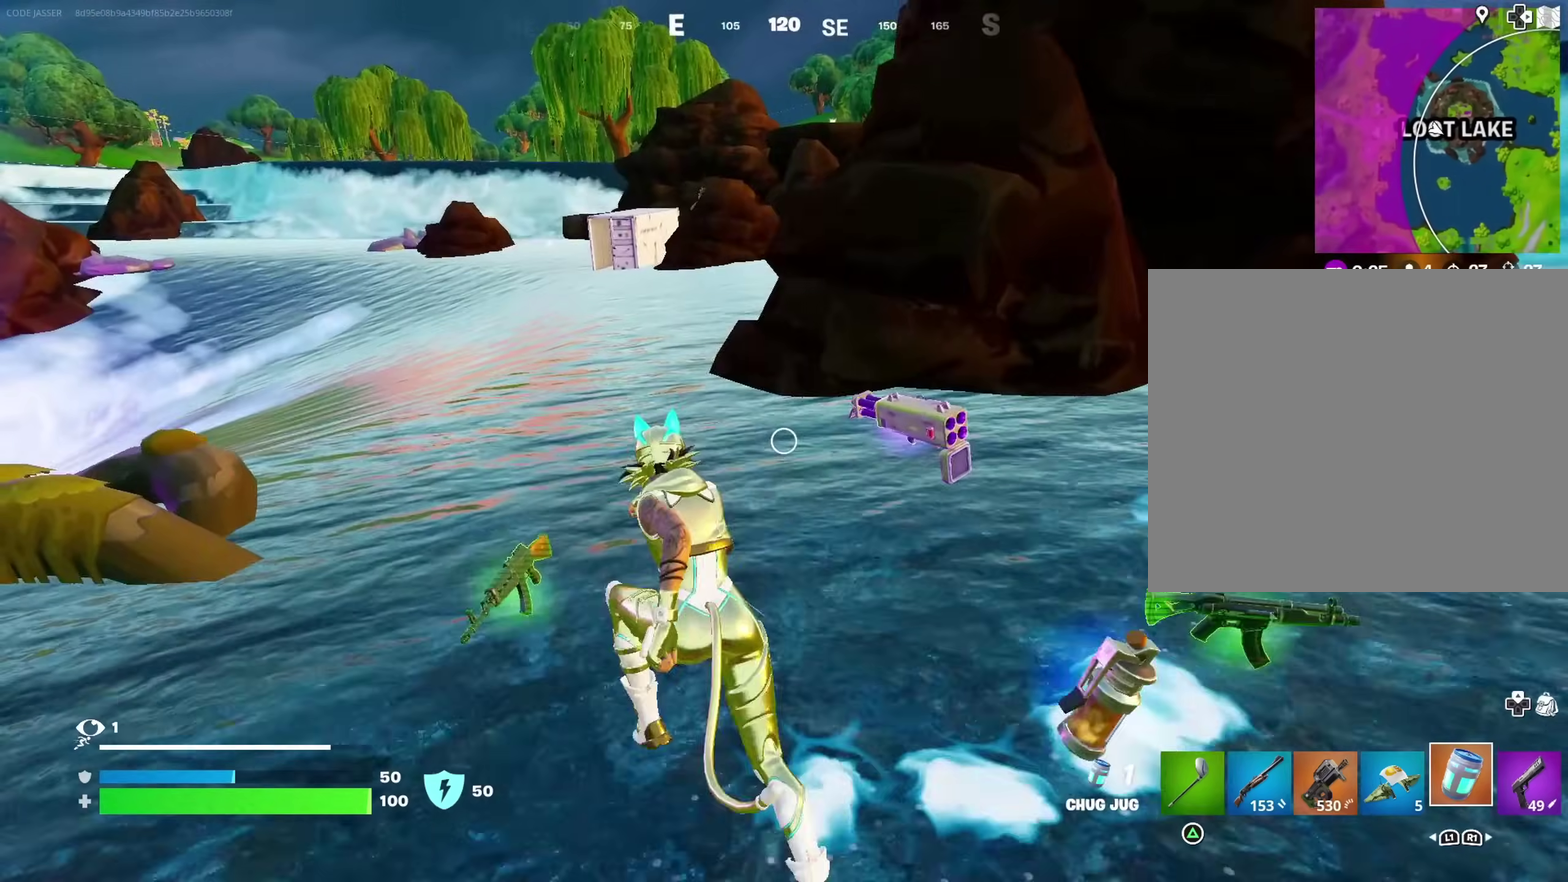
{"dt_ms": 500, "buttons": [], "left_stick": "down-right", "right_stick": "center", "events": [[133, "right_stick", "left"], [200, "left_stick", "right"], [250, "left_stick", "down-right"], [333, "left_stick", "down"], [417, "left_stick", "down-right"], [467, "right_stick", "center"]]}
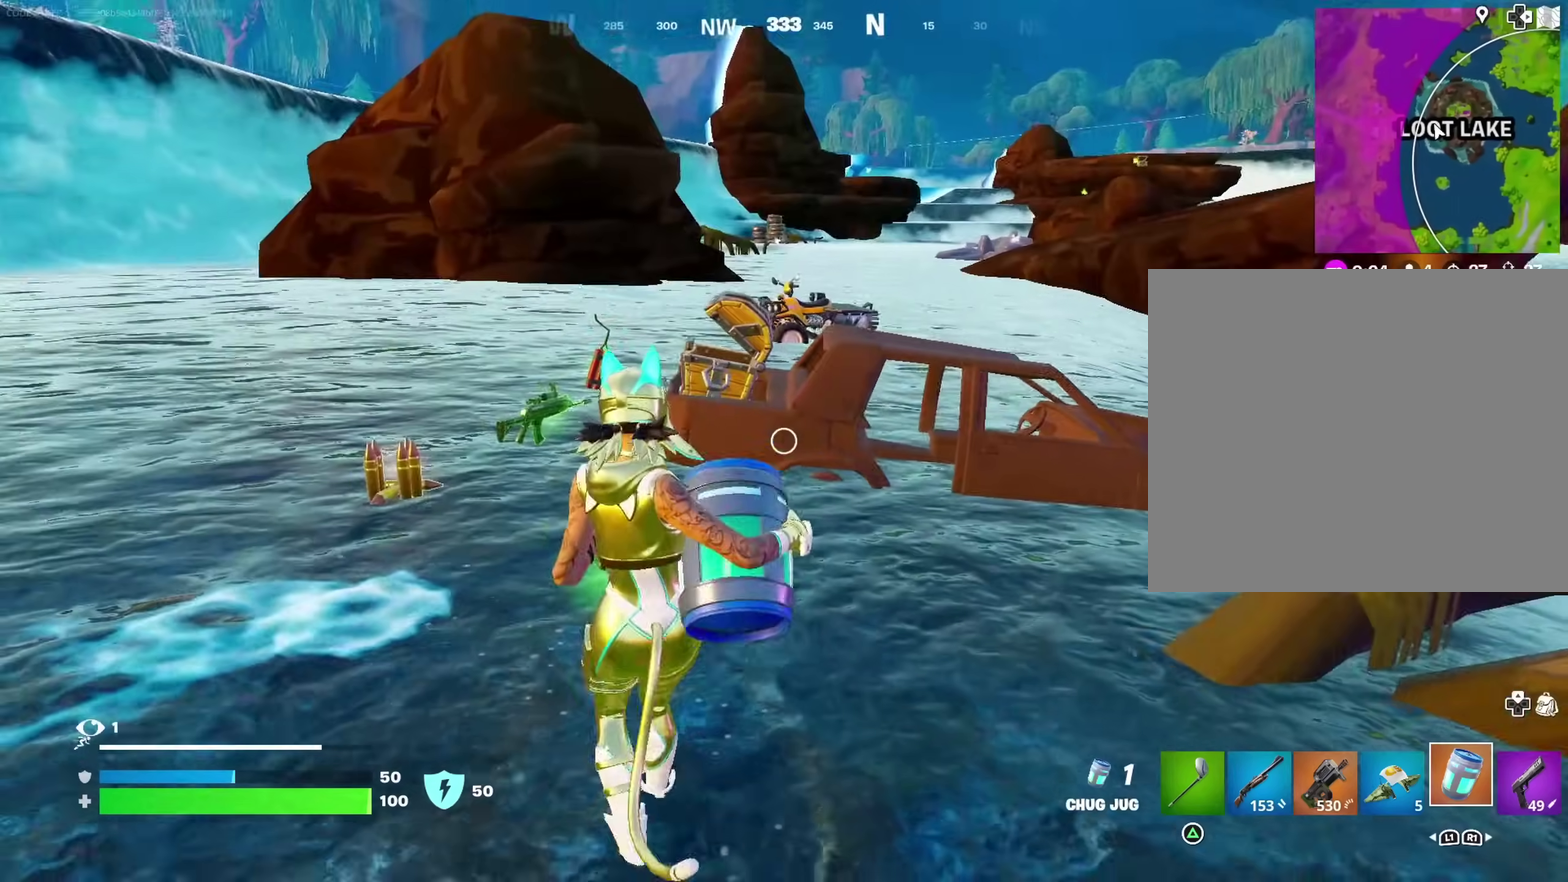
{"dt_ms": 500, "buttons": [], "left_stick": "up", "right_stick": "right"}
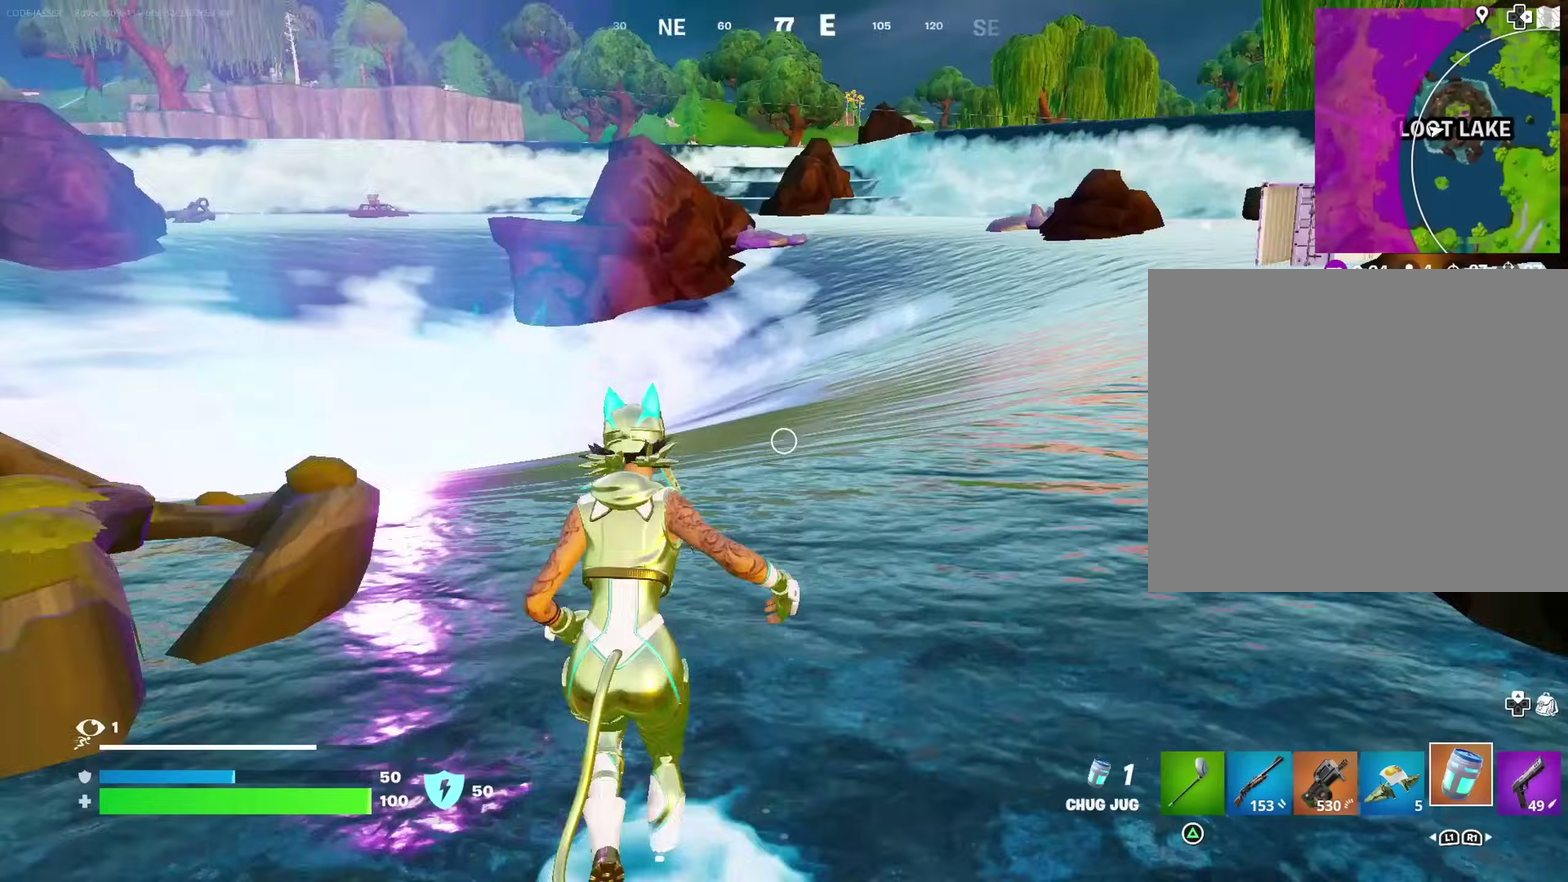
{"dt_ms": 500, "buttons": [], "left_stick": "up-left", "right_stick": "center", "events": [[117, "right_stick", "center"], [167, "left_stick", "up-left"], [267, "left_stick", "up"], [433, "left_stick", "up-left"]]}
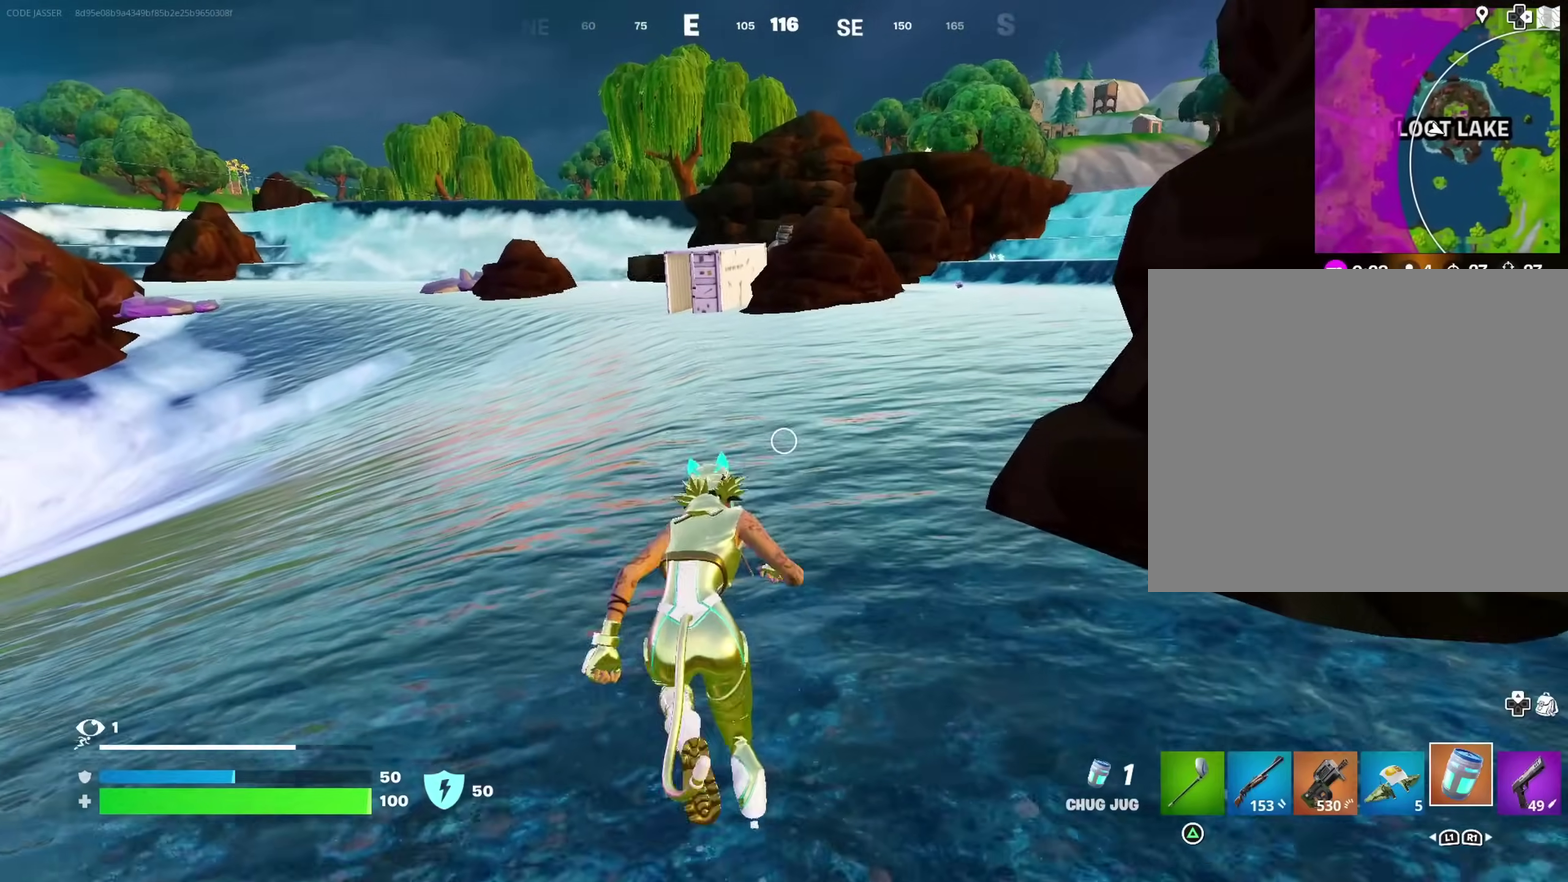
{"dt_ms": 400, "buttons": [], "left_stick": "up", "right_stick": "center", "events": [[333, "left_stick", "up"]]}
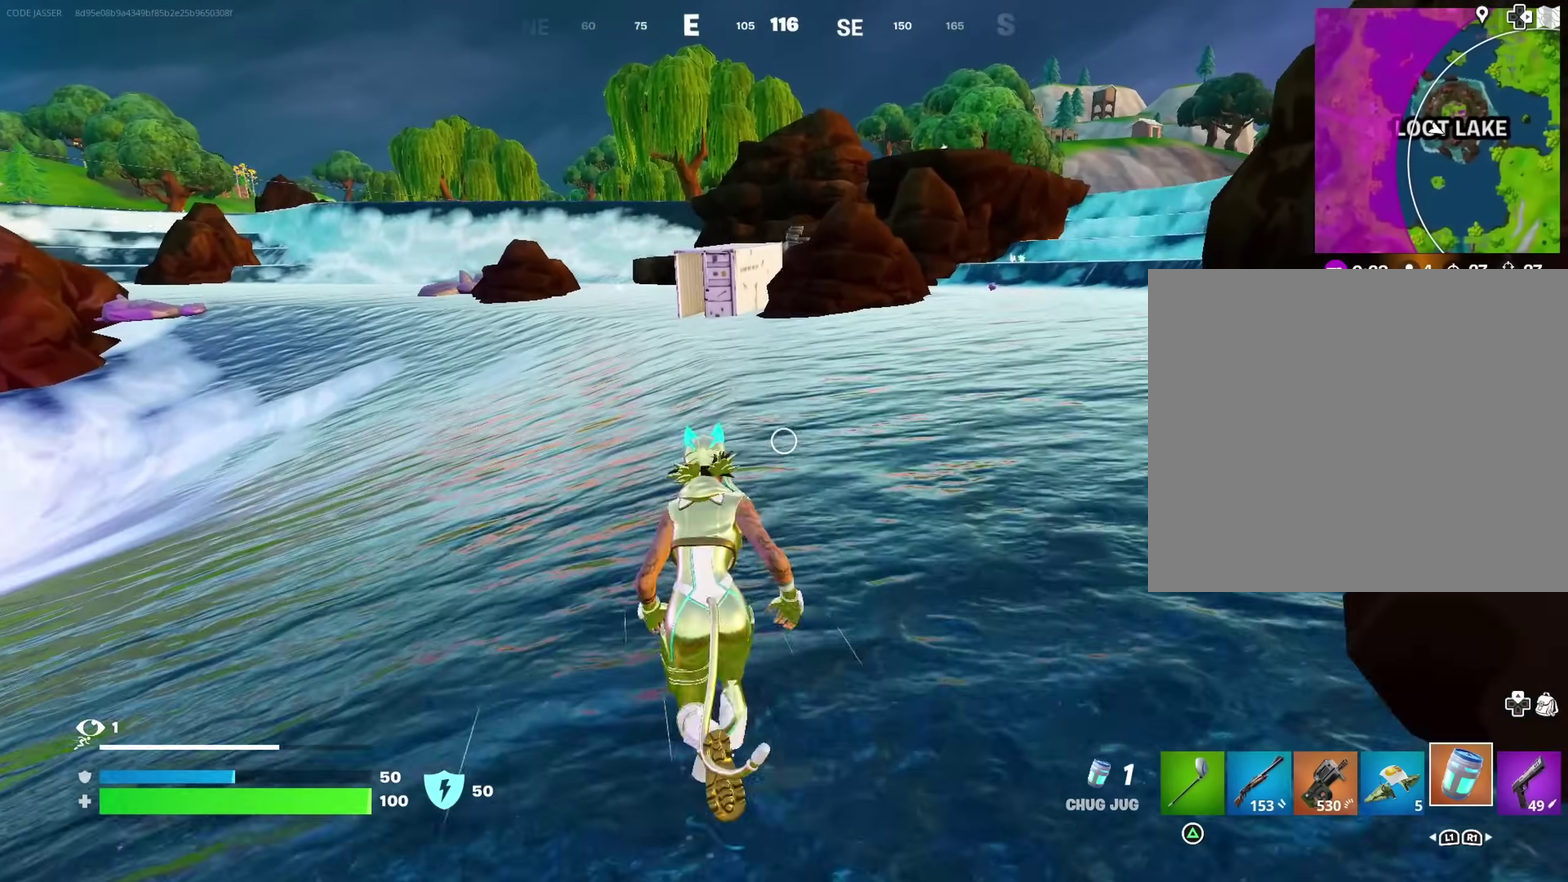
{"dt_ms": 600, "buttons": [], "left_stick": "left", "right_stick": "center"}